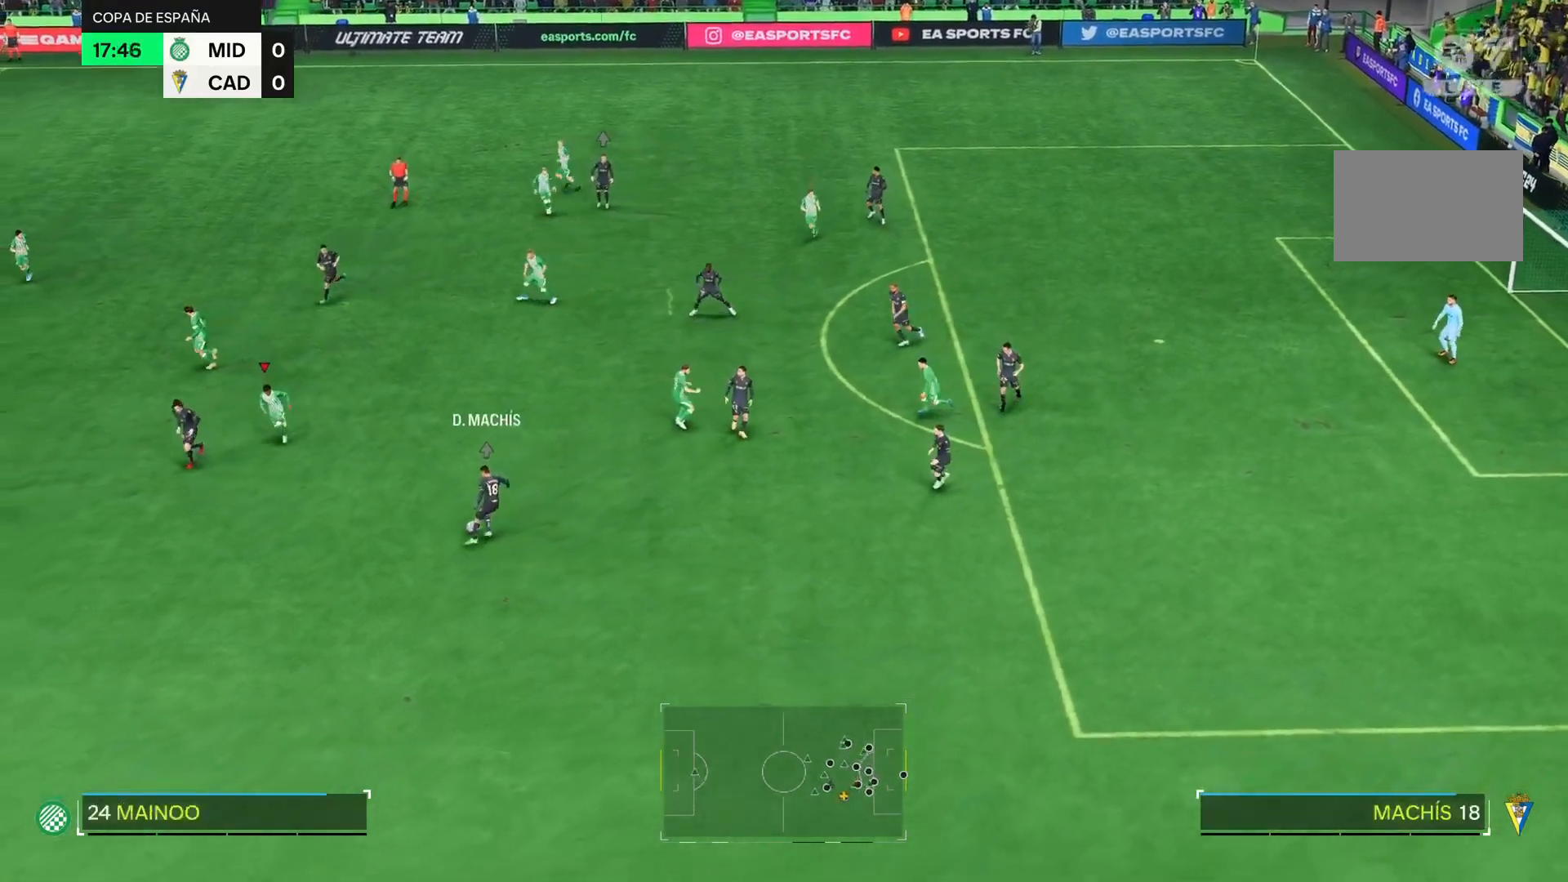
Gameplay with a controller (PlayStation layout); each line is a JSON object with the inputs held at the frame after it. "events" lists button and stick changes between this image and that frame as [ms after this image, input, new state], when the widget could be followed in between. Not read: L3 R3 left_stick.
{"buttons": ["R2"], "right_stick": "center", "events": []}
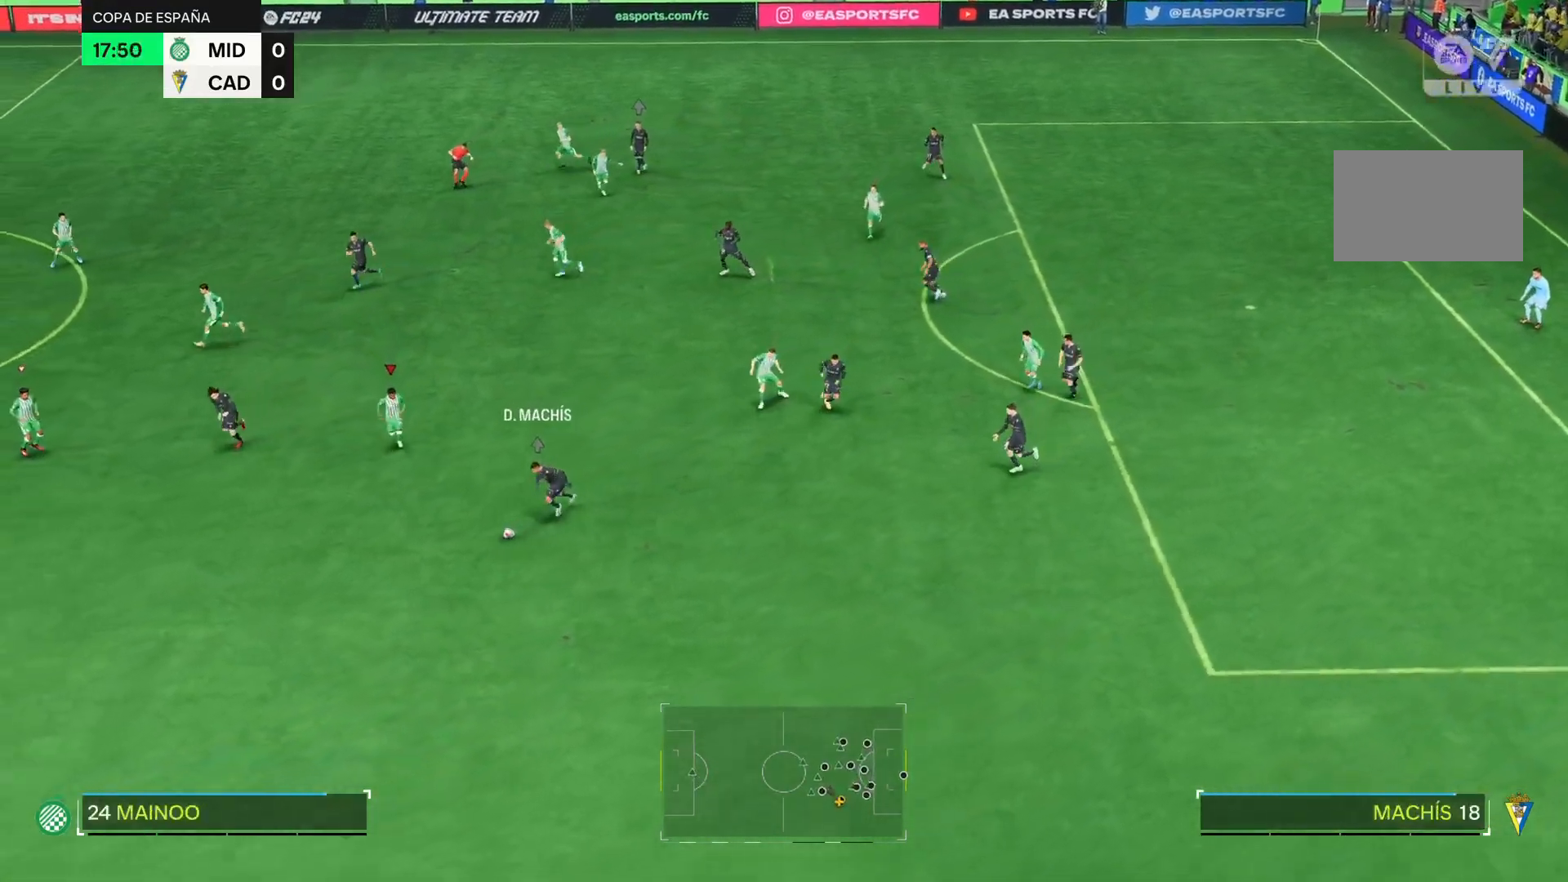
{"buttons": ["R2"], "right_stick": "center", "events": []}
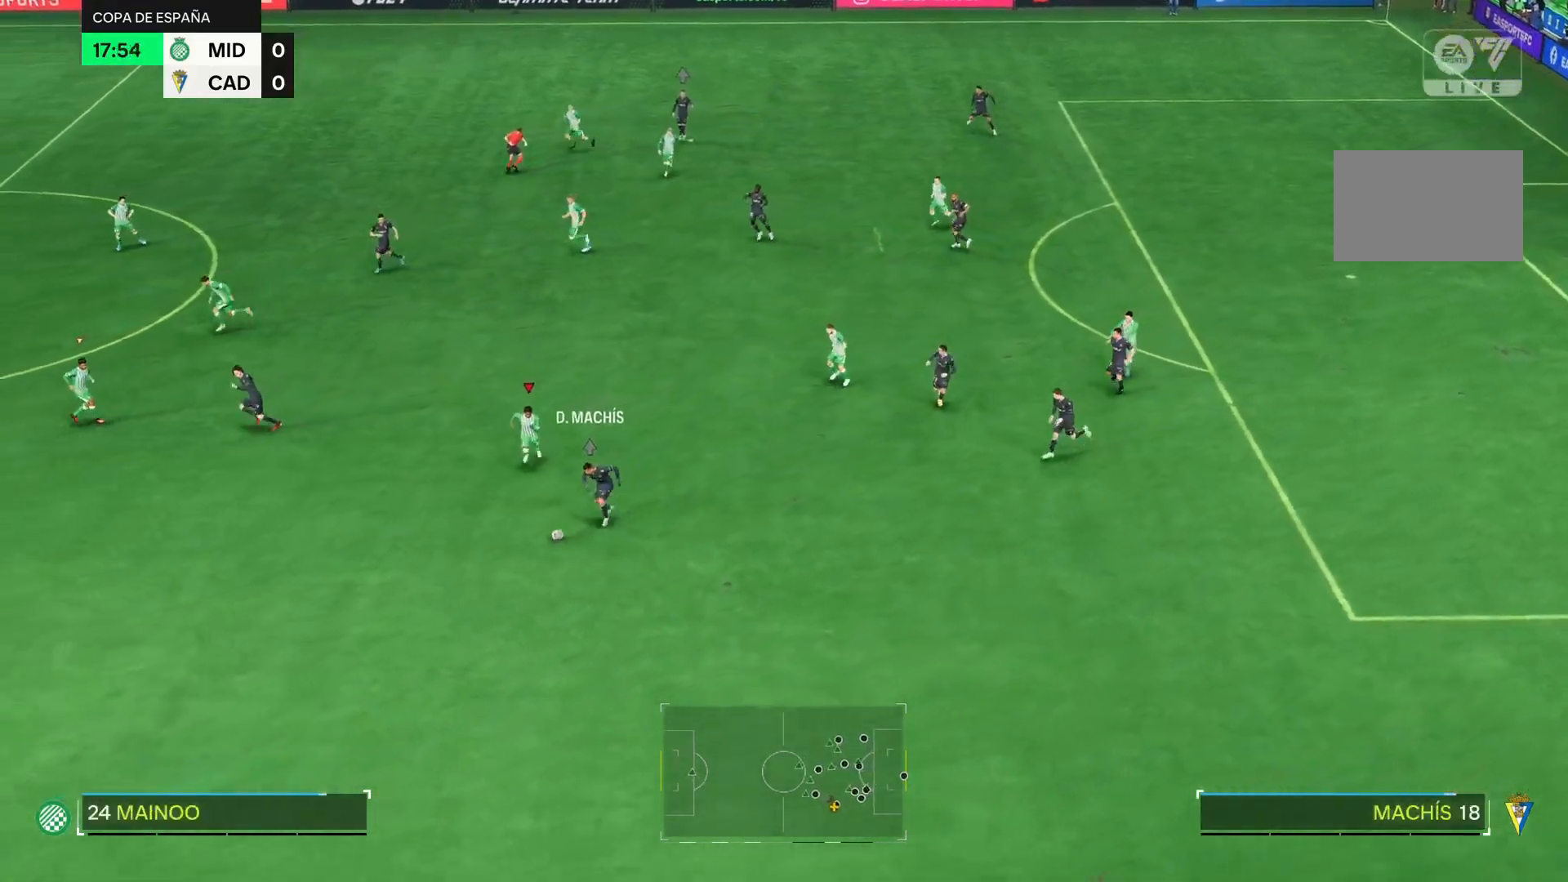
{"buttons": ["R2"], "right_stick": "center", "events": []}
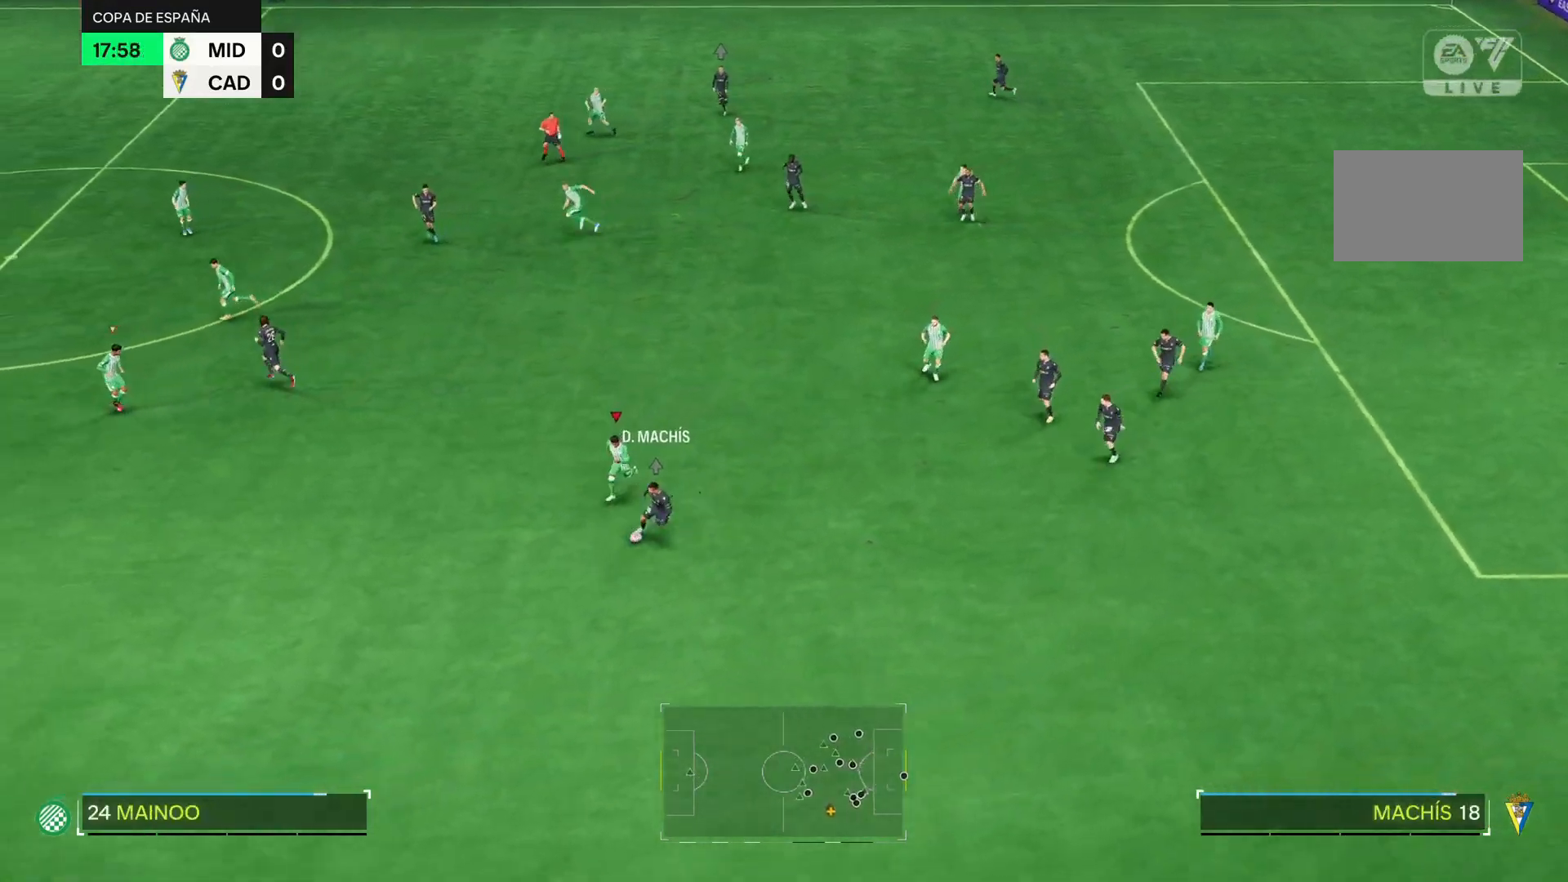
{"buttons": ["R2"], "right_stick": "center", "events": []}
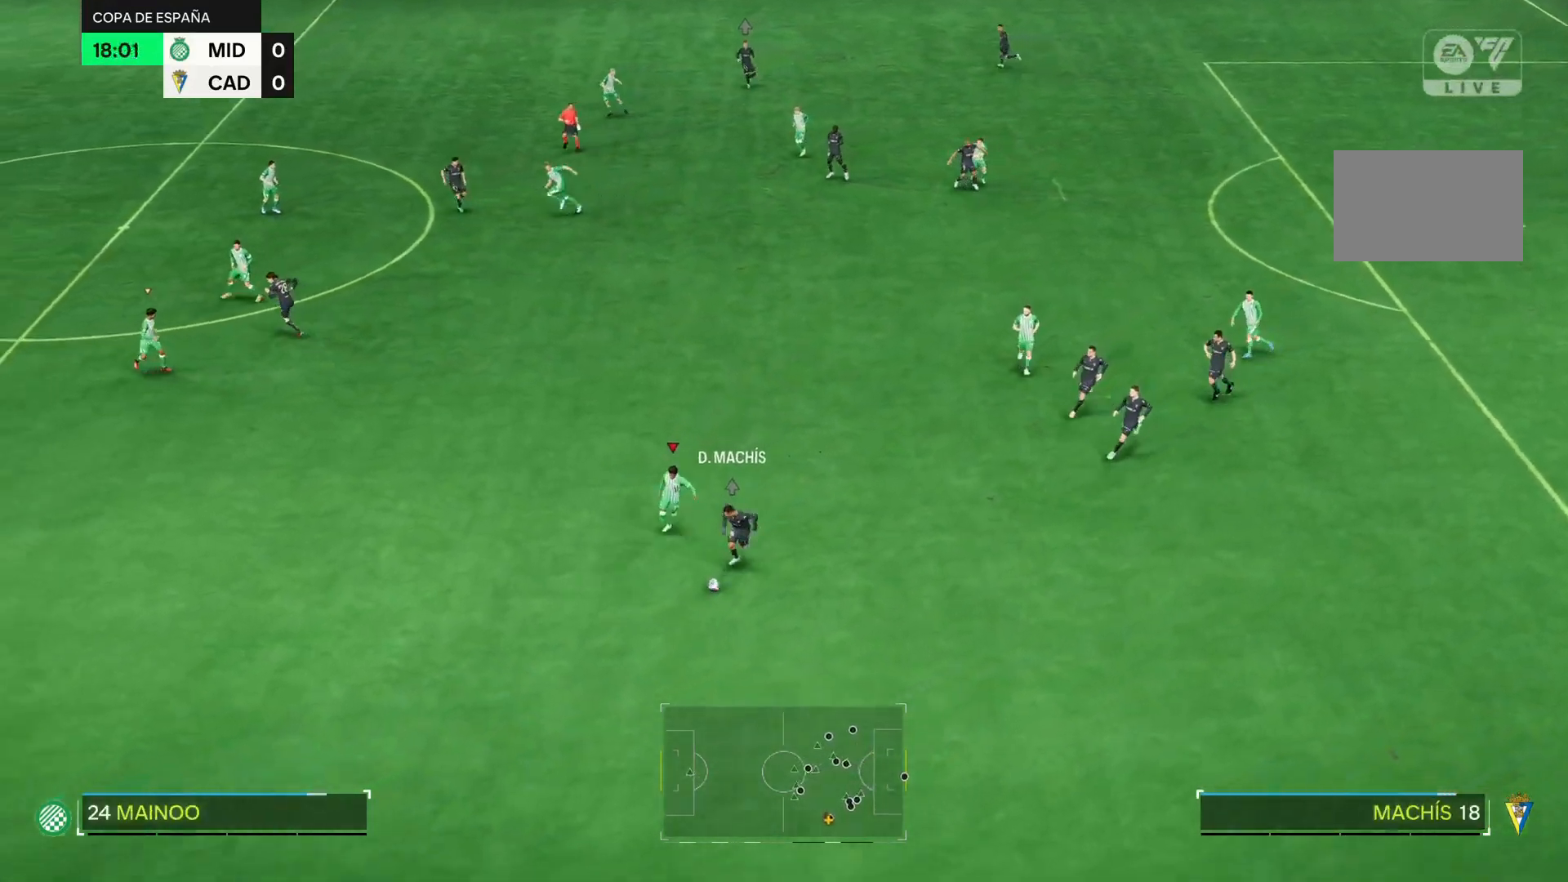
{"buttons": ["R2"], "right_stick": "center", "events": []}
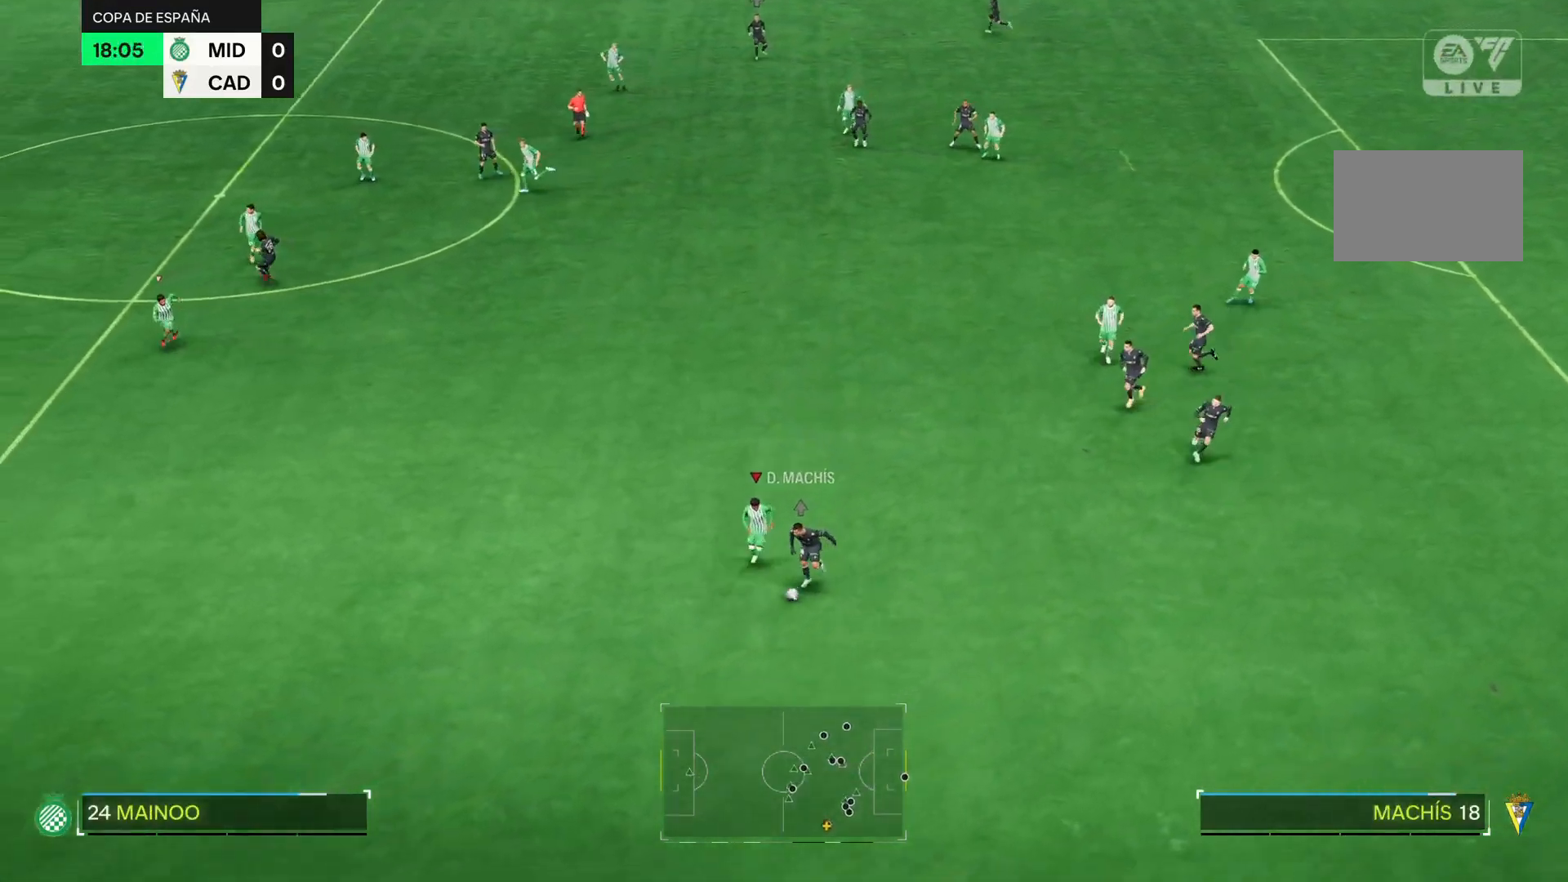
{"buttons": [], "right_stick": "center", "events": [[200, "R2", "up"], [267, "L2", "down"], [367, "L2", "up"]]}
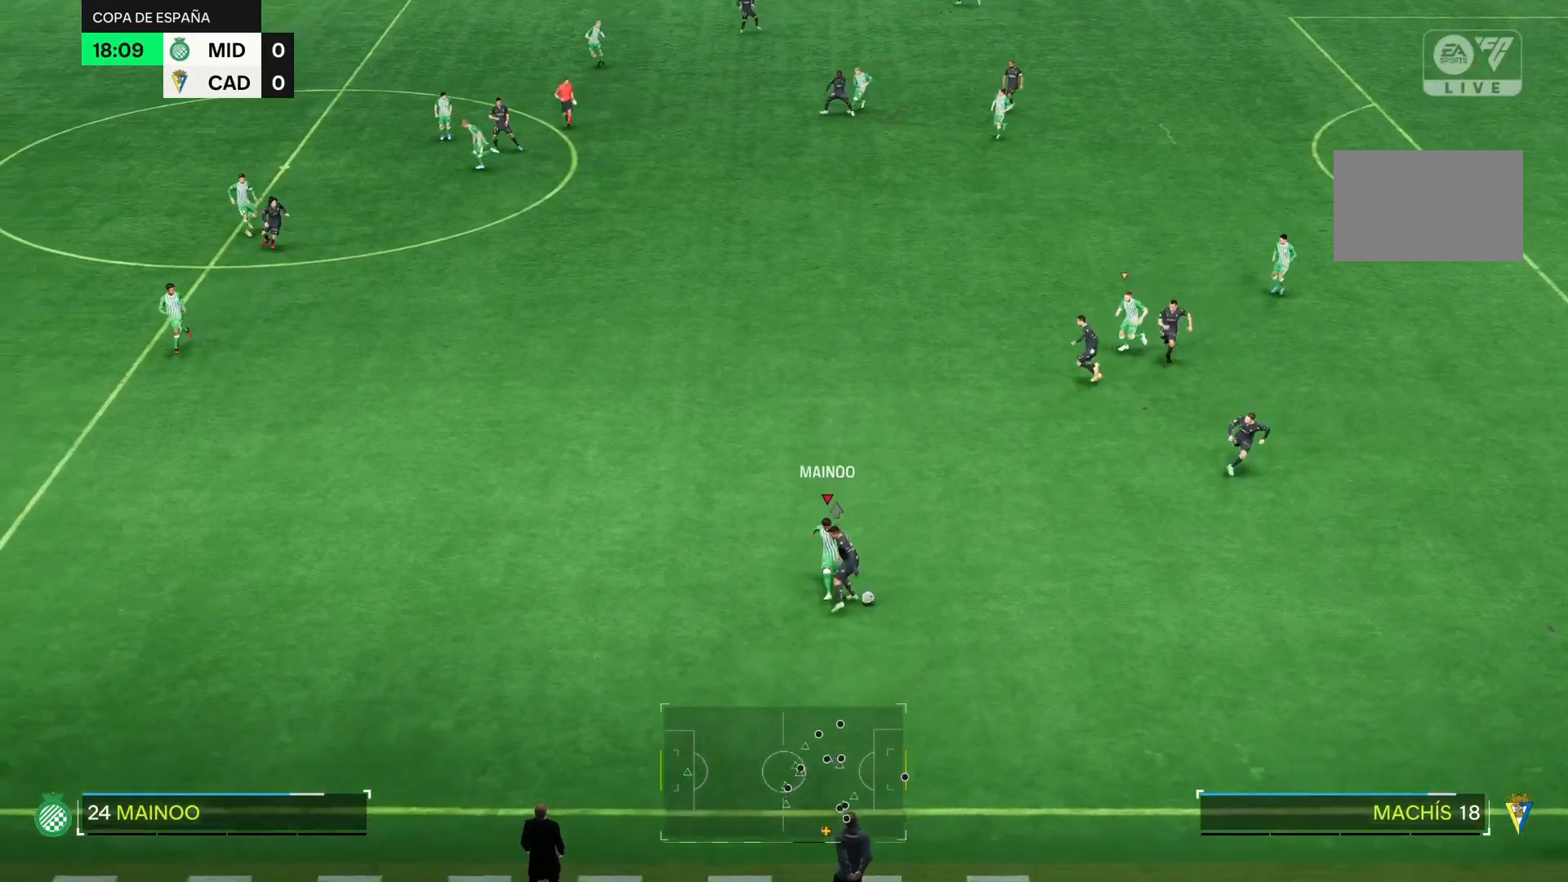
{"buttons": [], "right_stick": "center", "events": []}
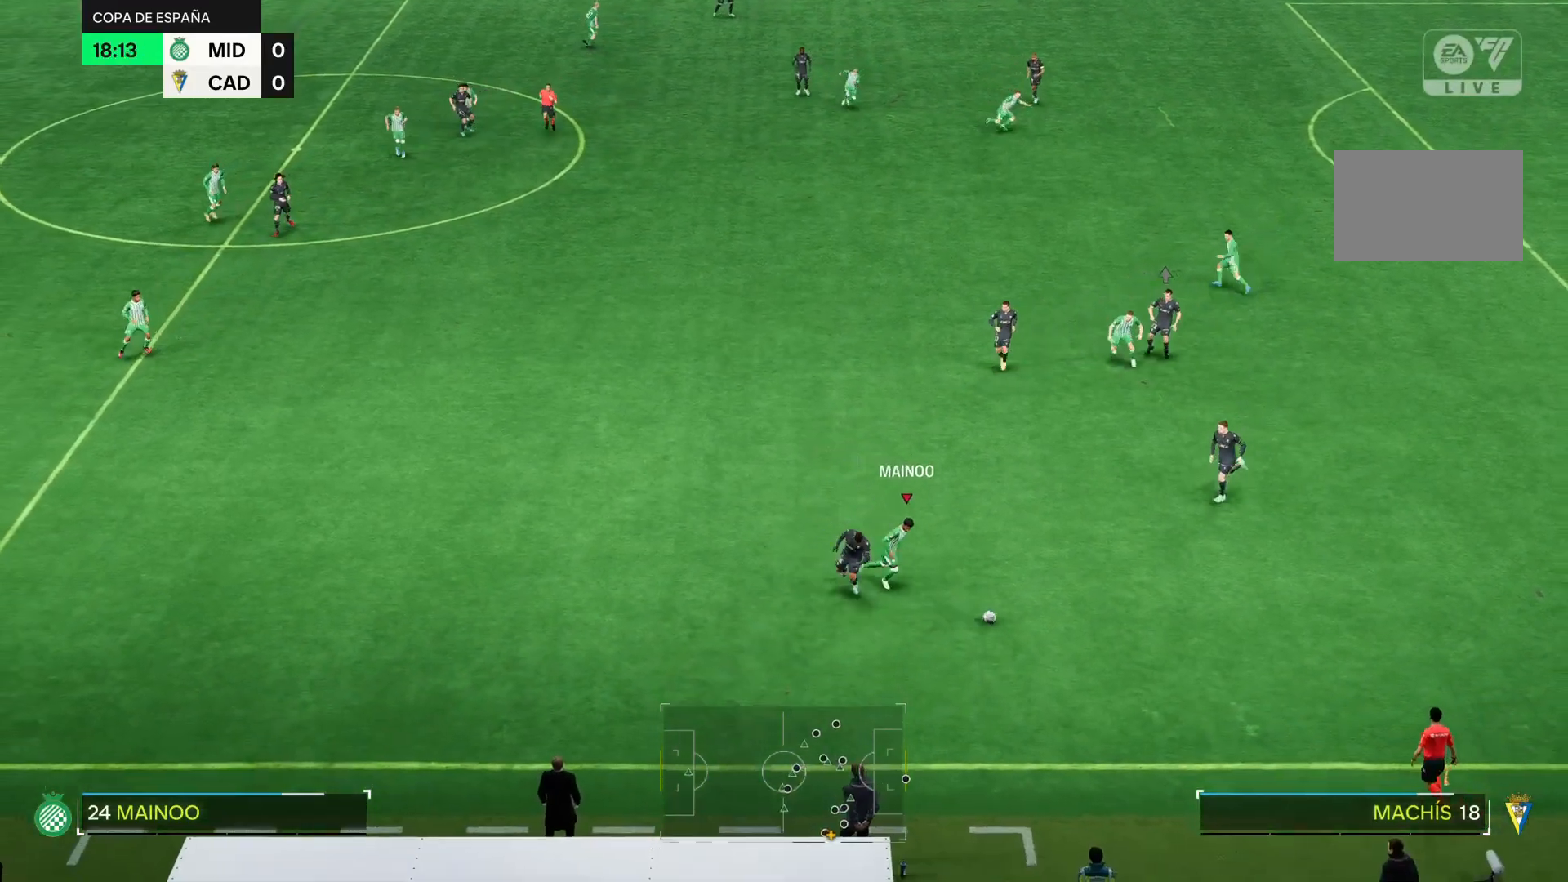
{"buttons": [], "right_stick": "center", "events": []}
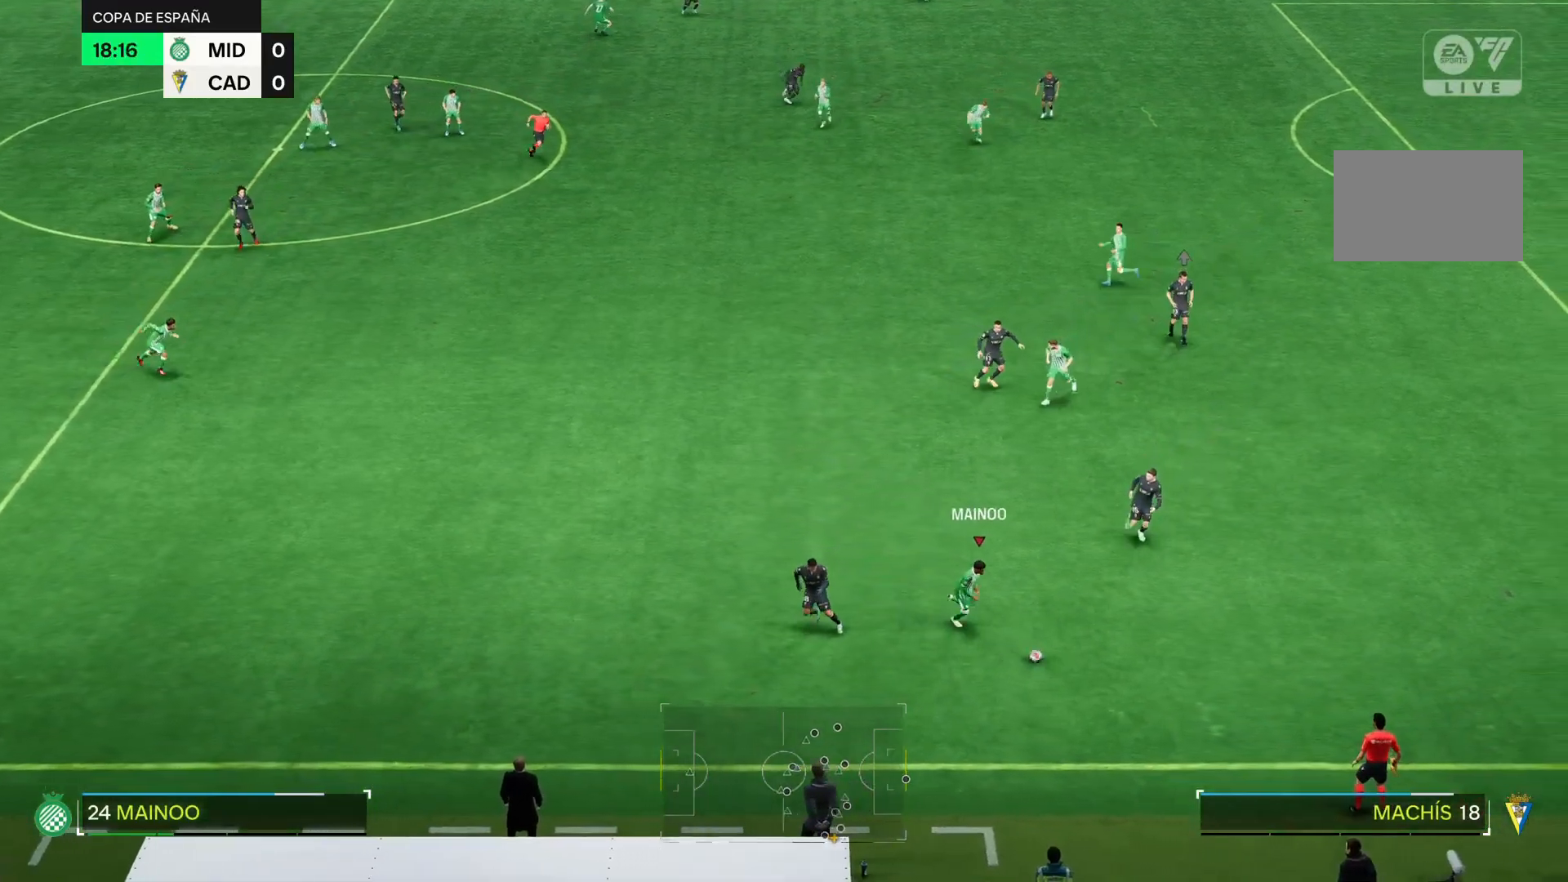
{"buttons": [], "right_stick": "center", "events": []}
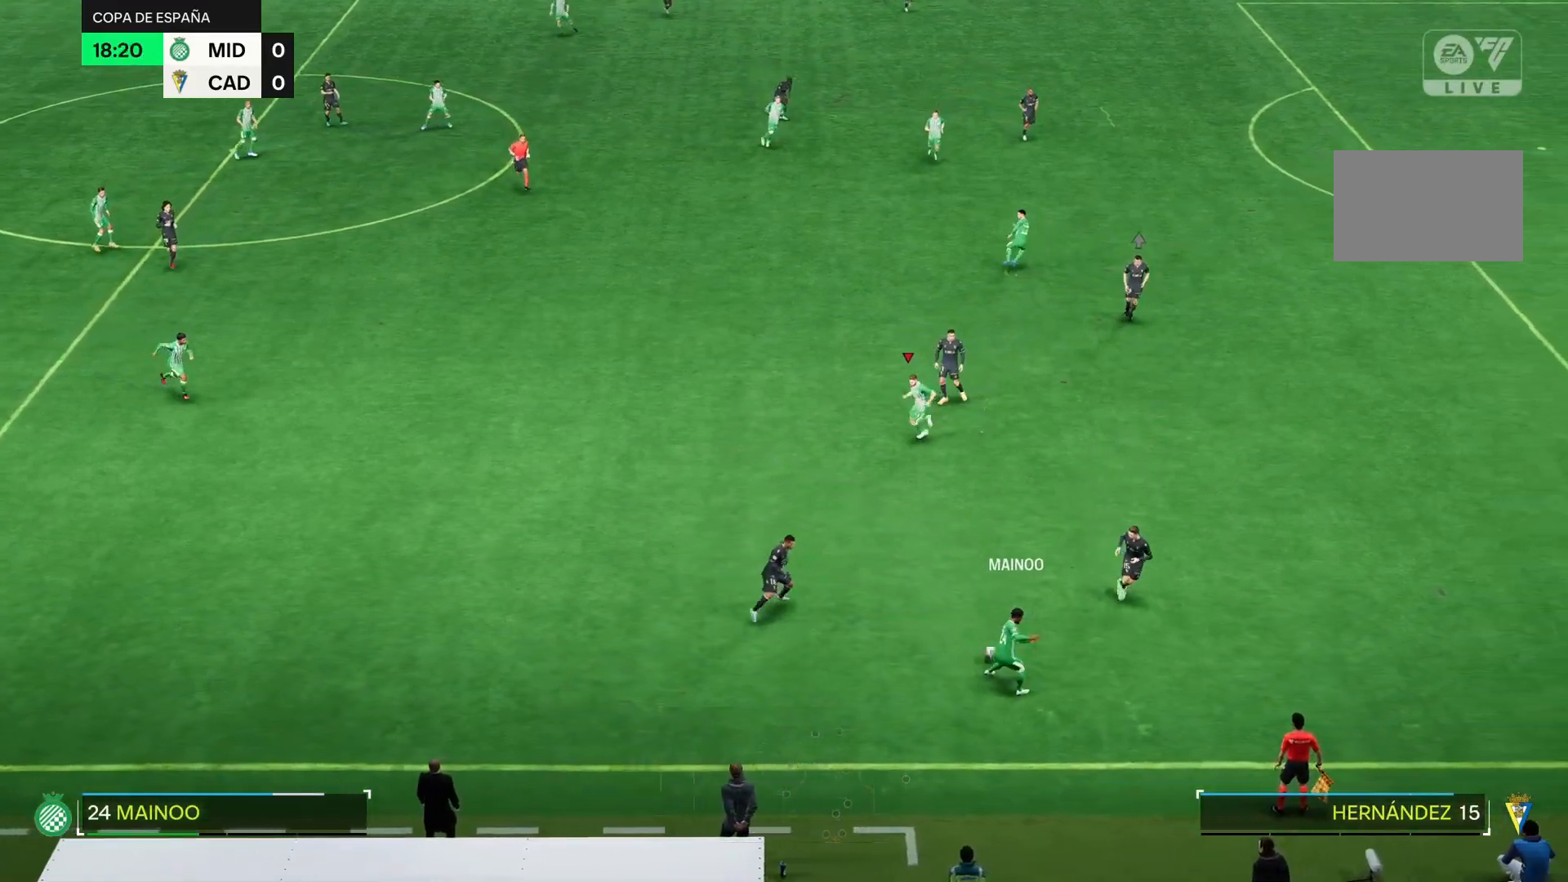
{"buttons": [], "right_stick": "center", "events": []}
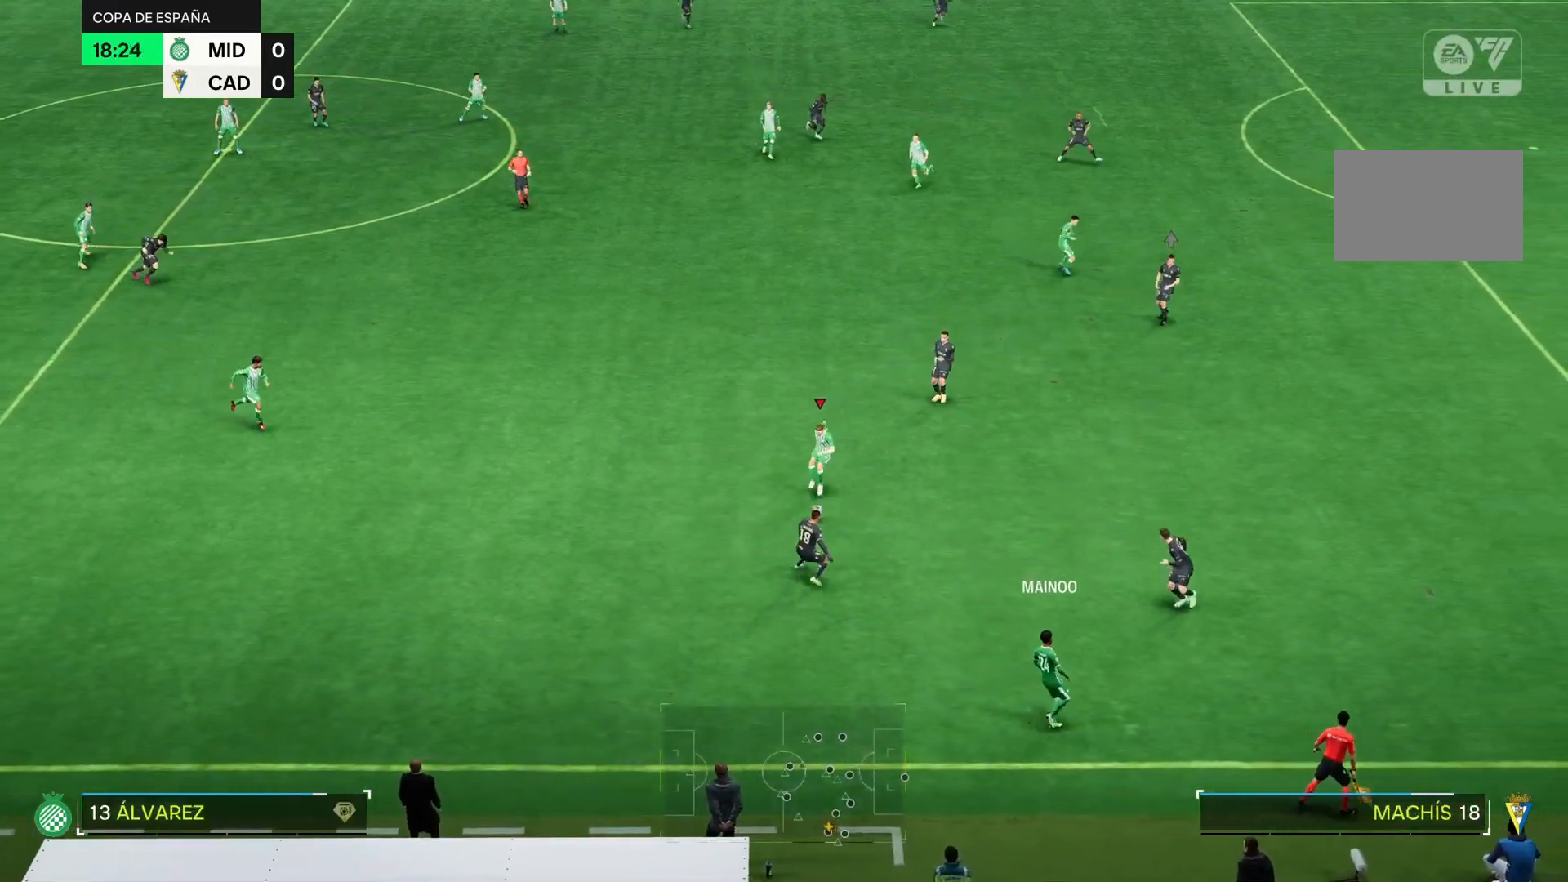
{"buttons": [], "right_stick": "center", "events": []}
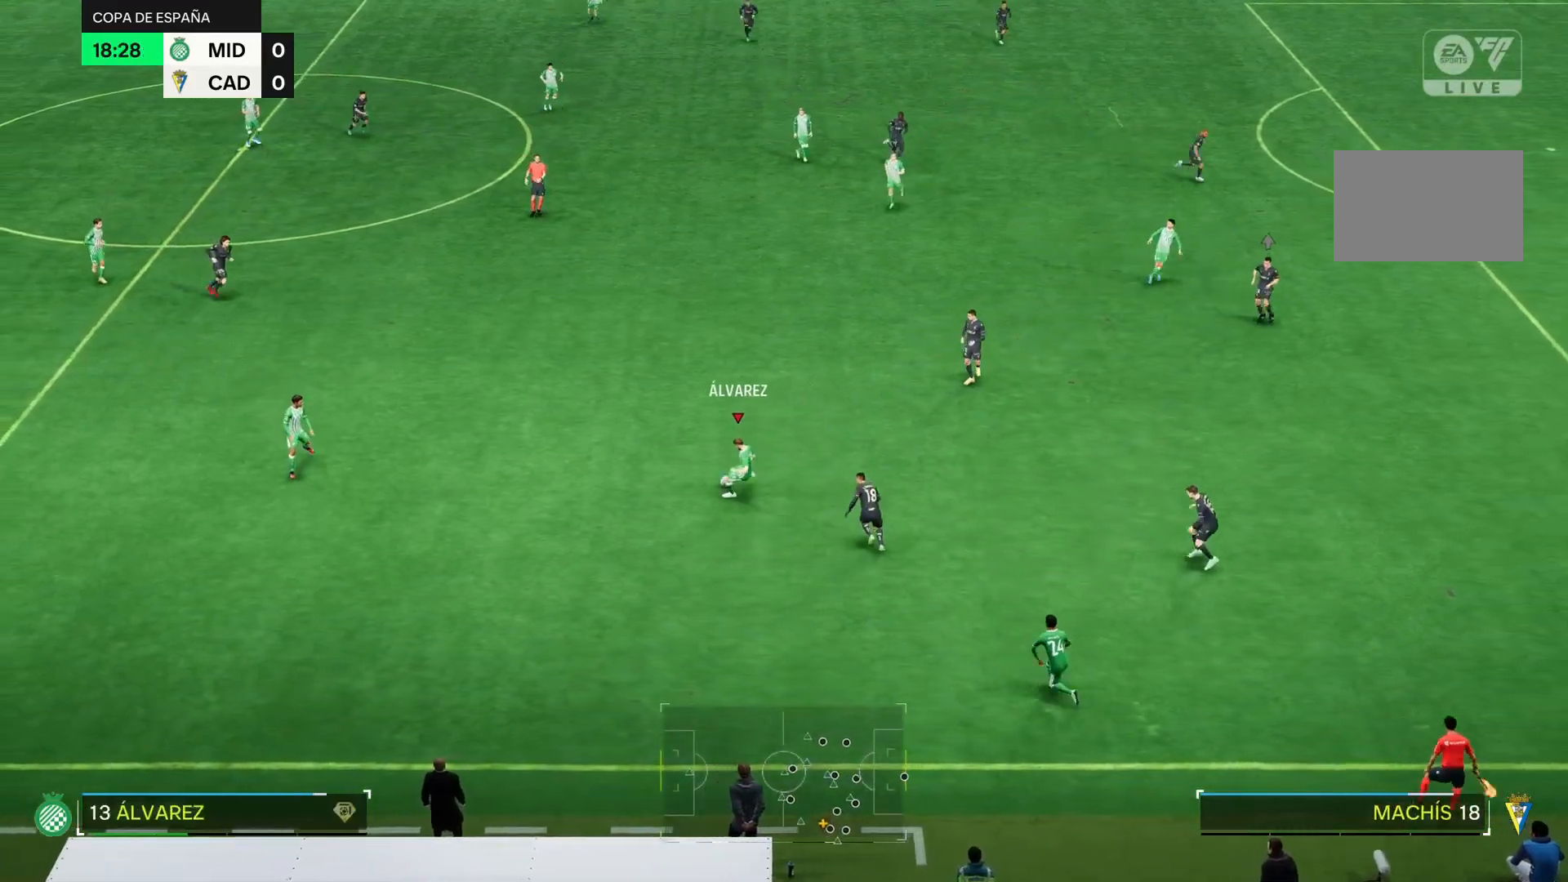
{"buttons": [], "right_stick": "center", "events": []}